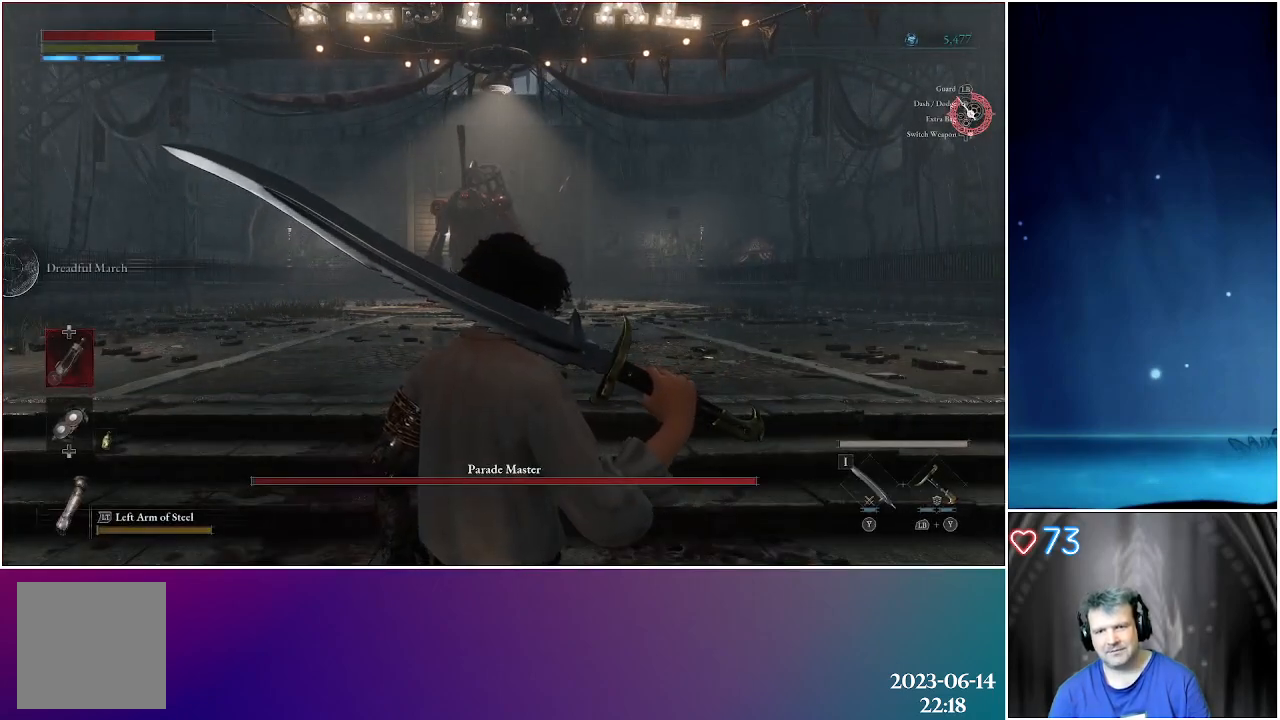
Gameplay with a controller (Xbox layout); each line is a JSON object with the inputs held at the frame after it. "events" lists button and stick changes between this image and that frame as [ms after this image, input, new state], when the widget could be followed in between.
{"buttons": [], "left_stick": "up-right", "right_stick": "center", "events": [[83, "left_stick", "up-right"]]}
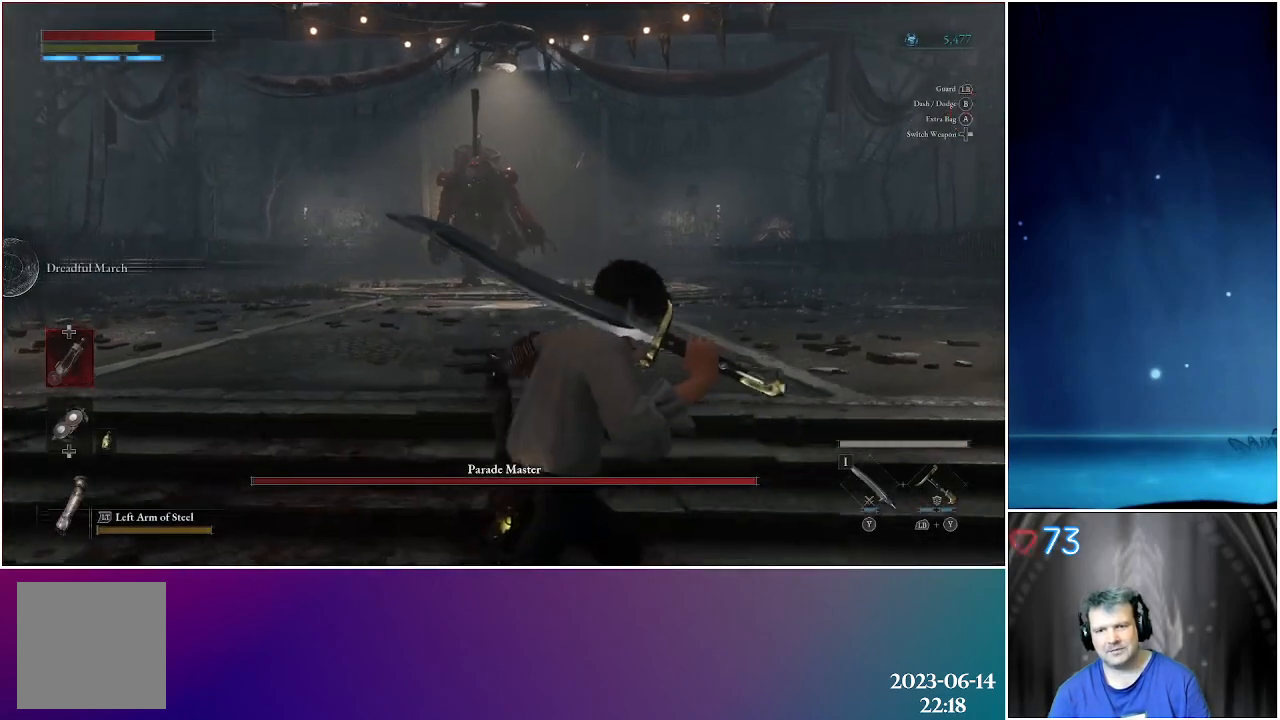
{"buttons": [], "left_stick": "up-right", "right_stick": "center", "events": []}
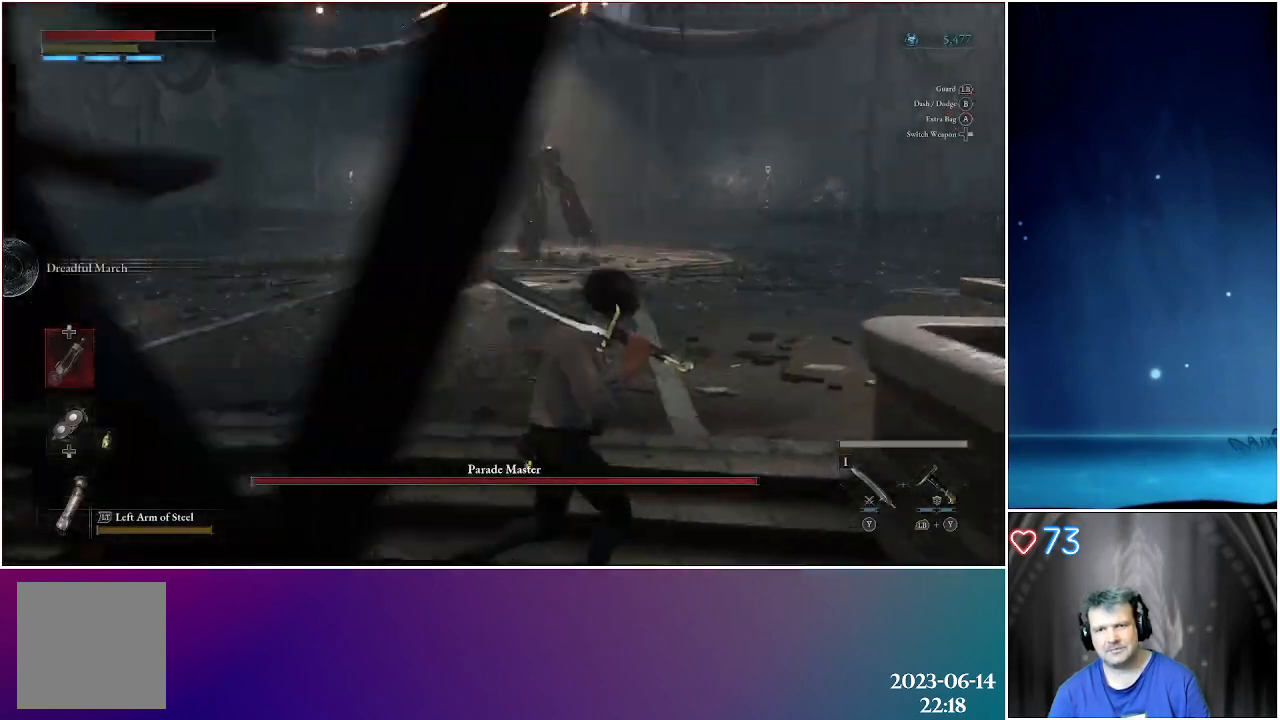
{"buttons": [], "left_stick": "up-right", "right_stick": "center", "events": []}
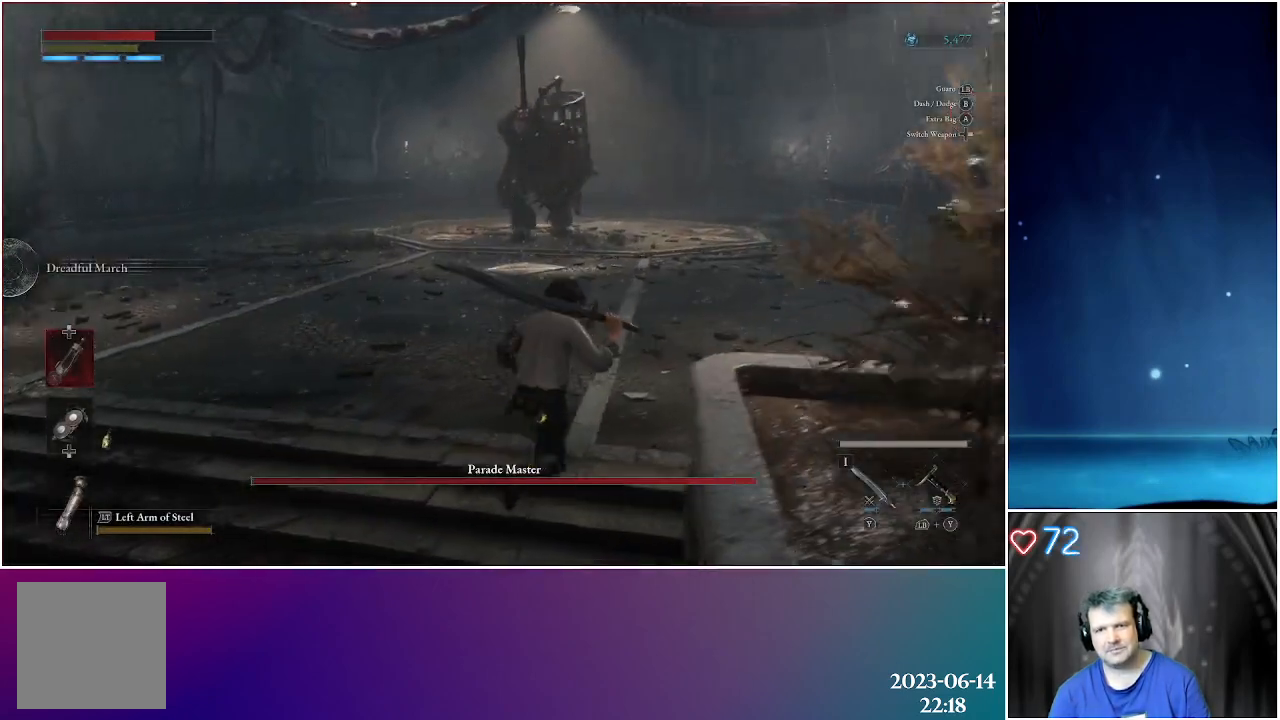
{"buttons": [], "left_stick": "up-right", "right_stick": "center", "events": []}
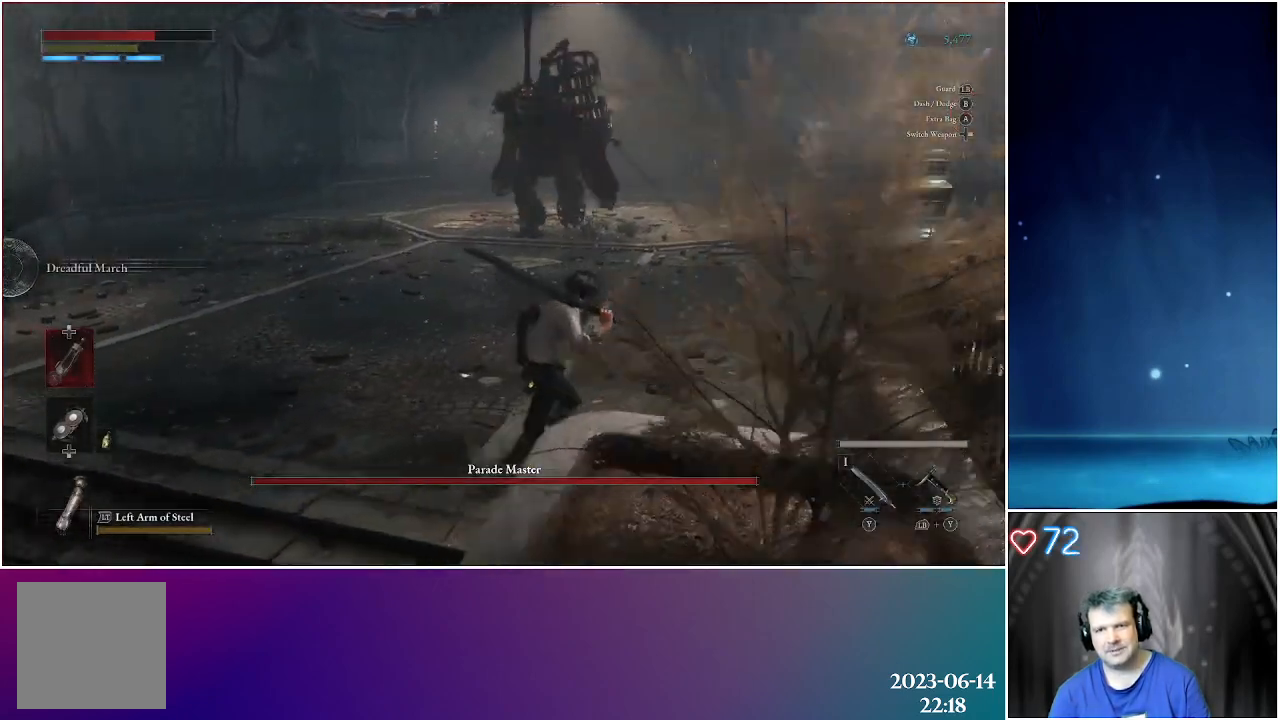
{"buttons": [], "left_stick": "up-right", "right_stick": "center", "events": []}
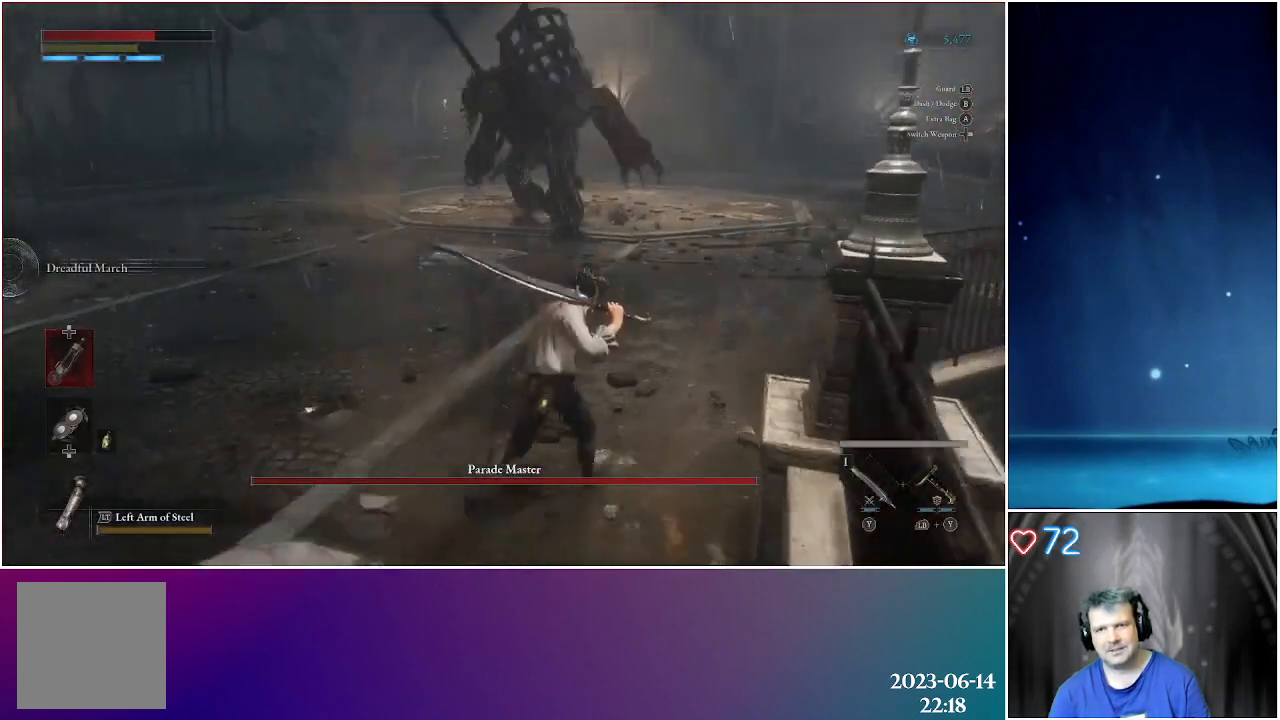
{"buttons": [], "left_stick": "up-right", "right_stick": "center", "events": []}
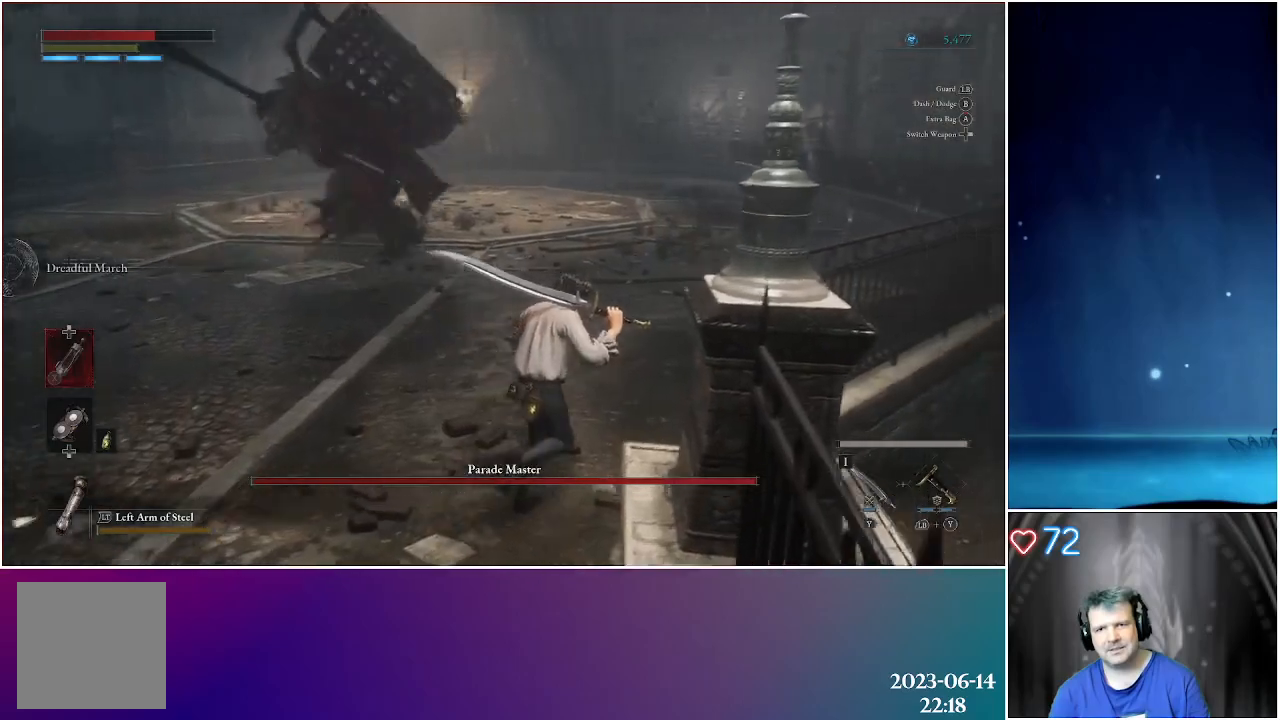
{"buttons": ["B"], "left_stick": "up-right", "right_stick": "center", "events": [[450, "B", "down"]]}
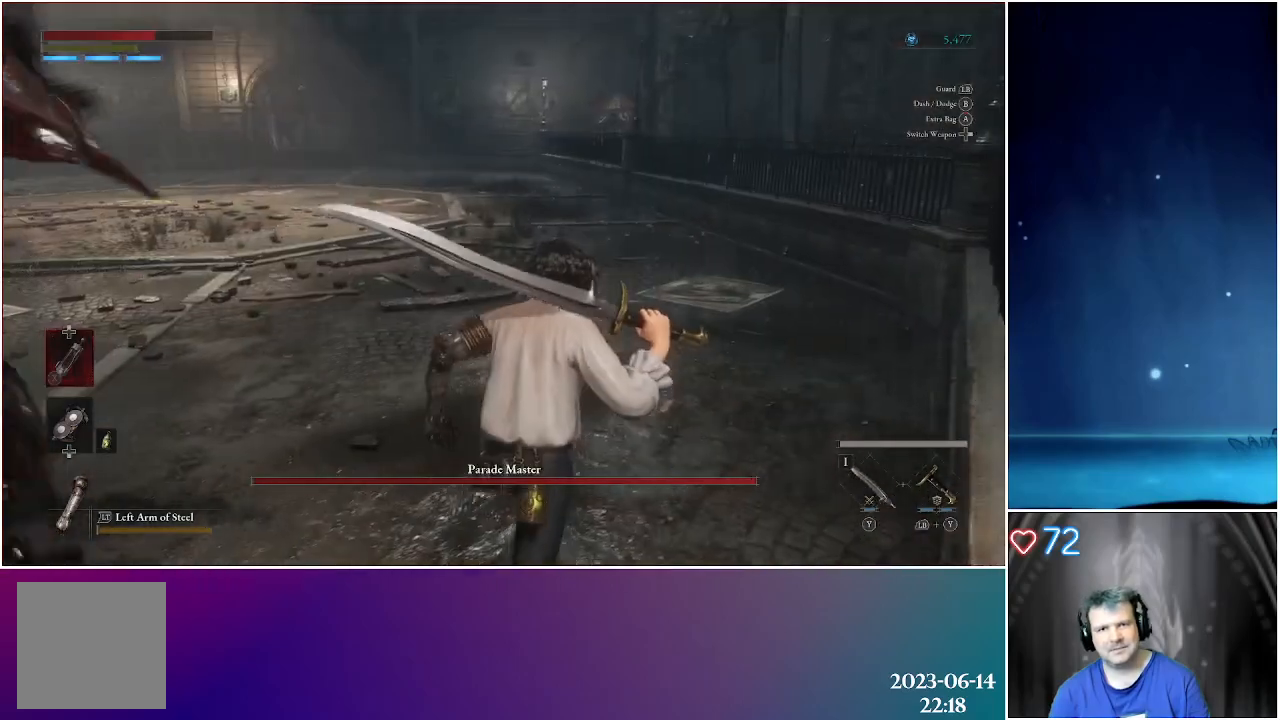
{"buttons": [], "left_stick": "up-right", "right_stick": "left", "events": [[83, "B", "up"], [350, "right_stick", "left"]]}
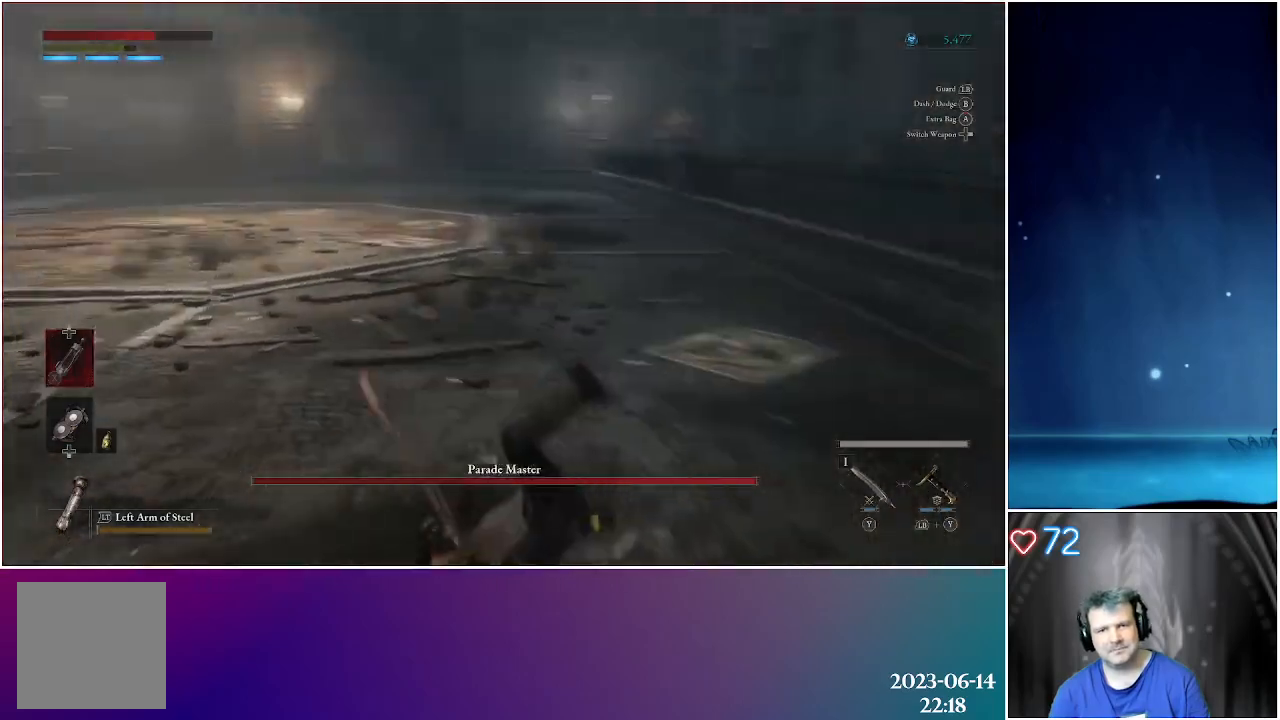
{"buttons": [], "left_stick": "right", "right_stick": "left", "events": [[383, "left_stick", "right"]]}
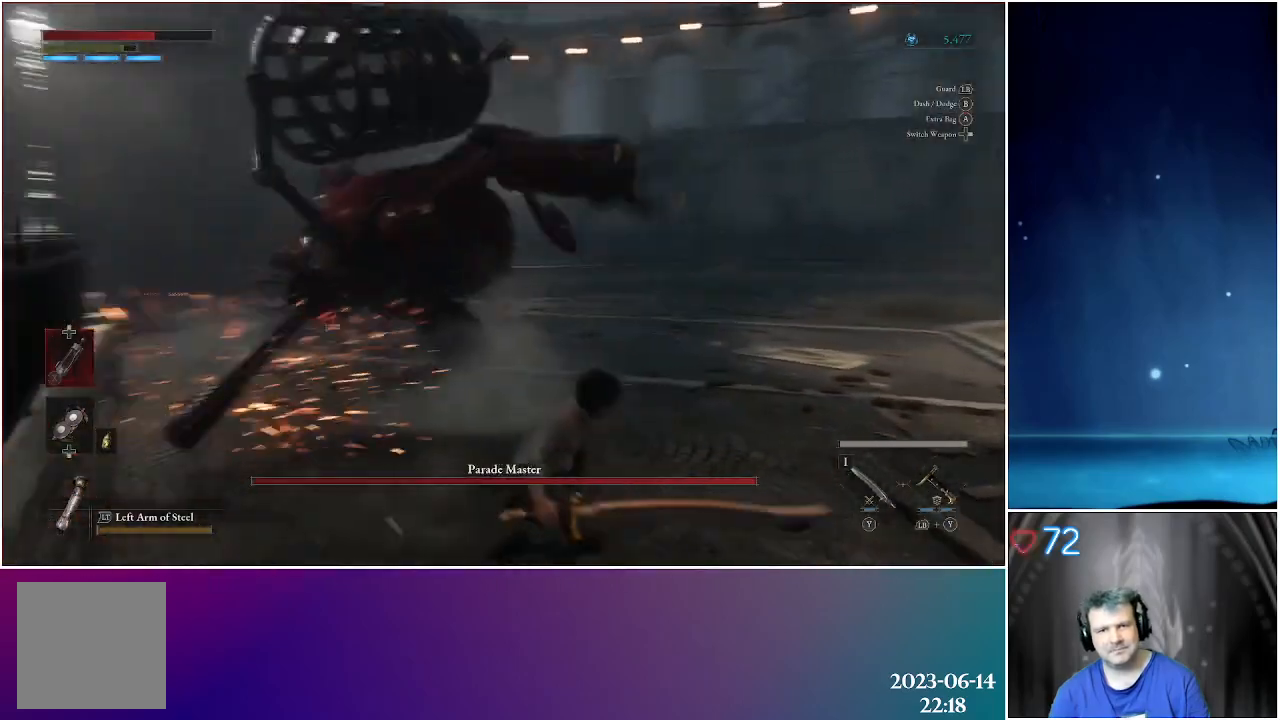
{"buttons": [], "left_stick": "down-right", "right_stick": "center", "events": [[33, "right_stick", "center"], [250, "left_stick", "down-right"]]}
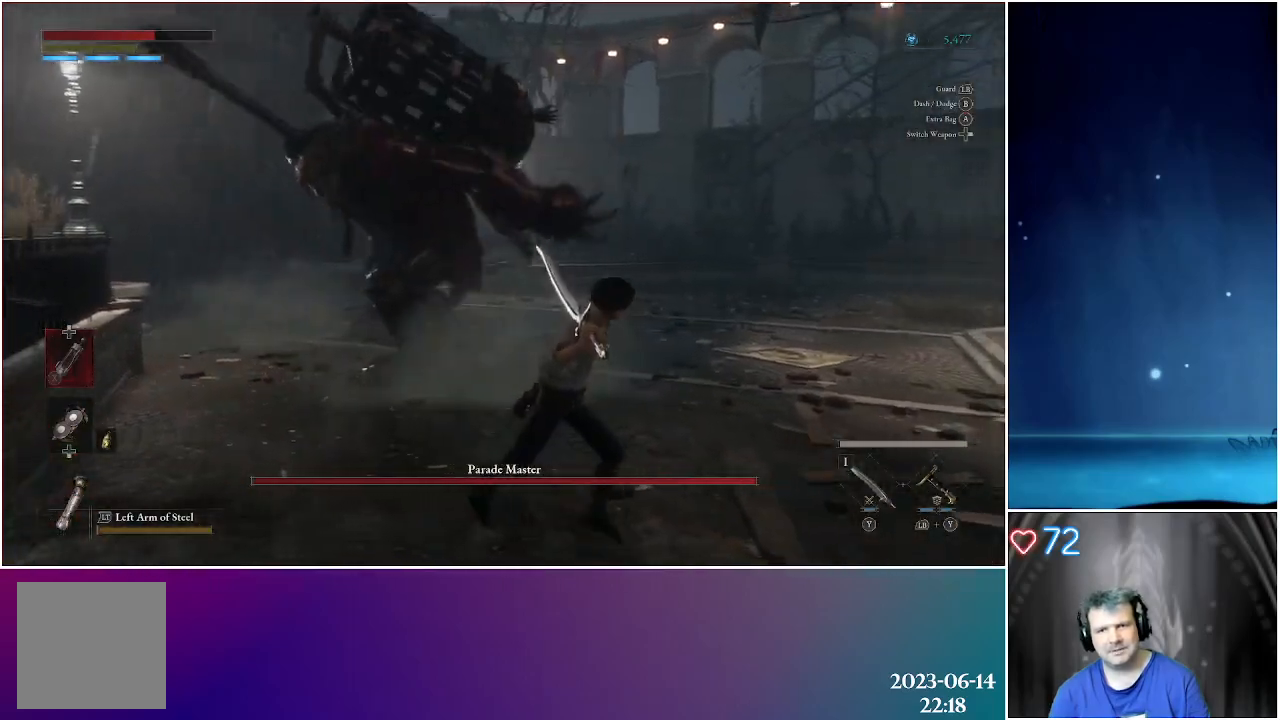
{"buttons": [], "left_stick": "down-right", "right_stick": "left", "events": [[283, "right_stick", "left"]]}
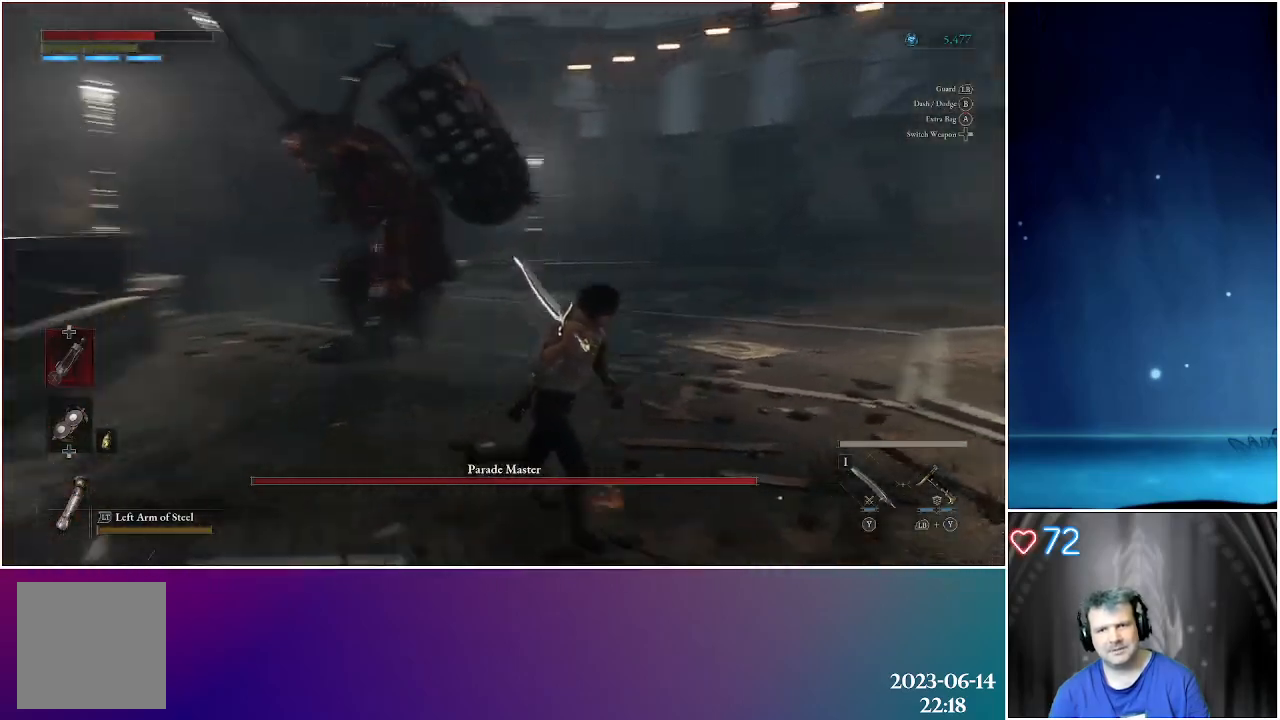
{"buttons": [], "left_stick": "down-right", "right_stick": "center", "events": [[250, "right_stick", "center"]]}
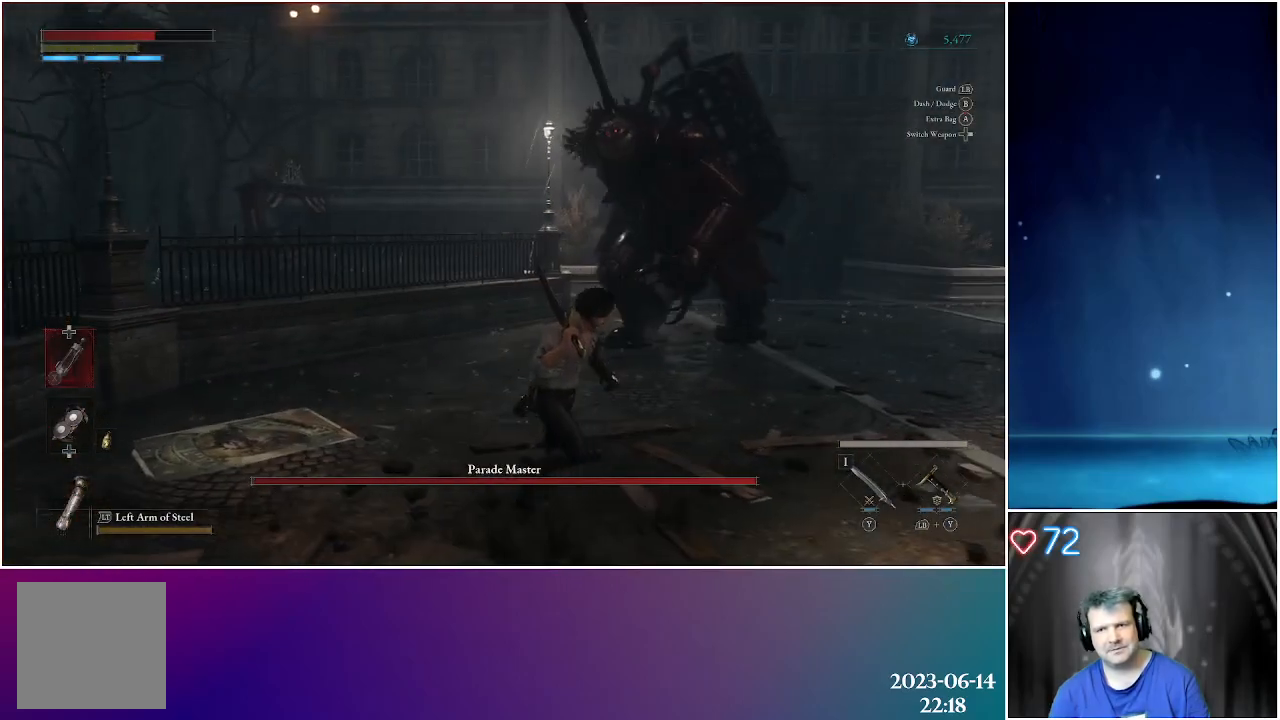
{"buttons": [], "left_stick": "down-right", "right_stick": "left", "events": [[500, "right_stick", "left"]]}
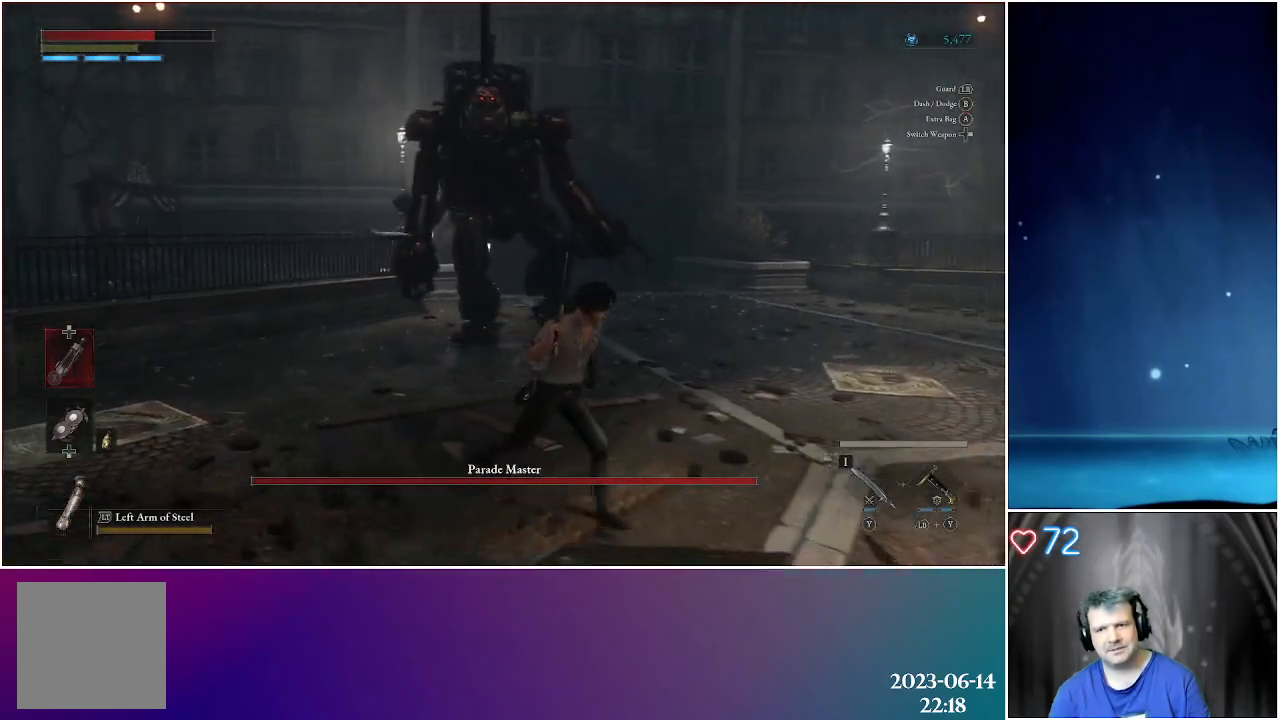
{"buttons": [], "left_stick": "down-right", "right_stick": "center", "events": [[467, "right_stick", "center"]]}
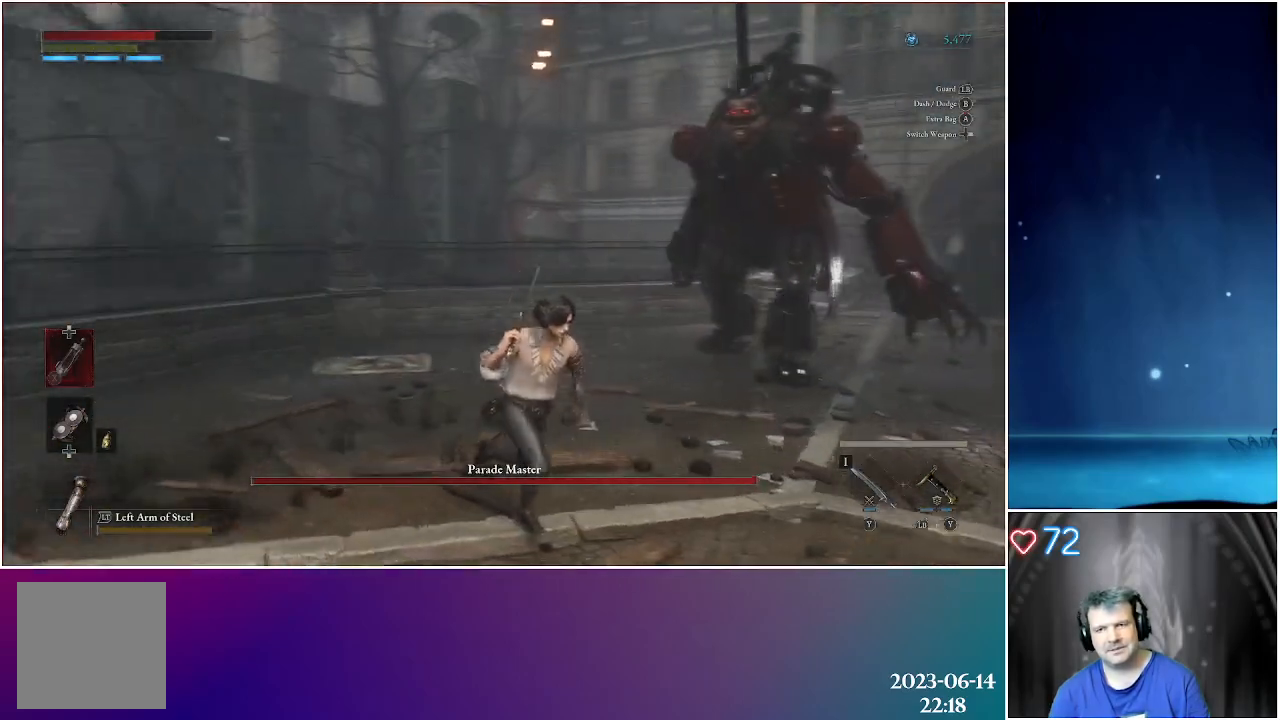
{"buttons": [], "left_stick": "down-right", "right_stick": "center", "events": []}
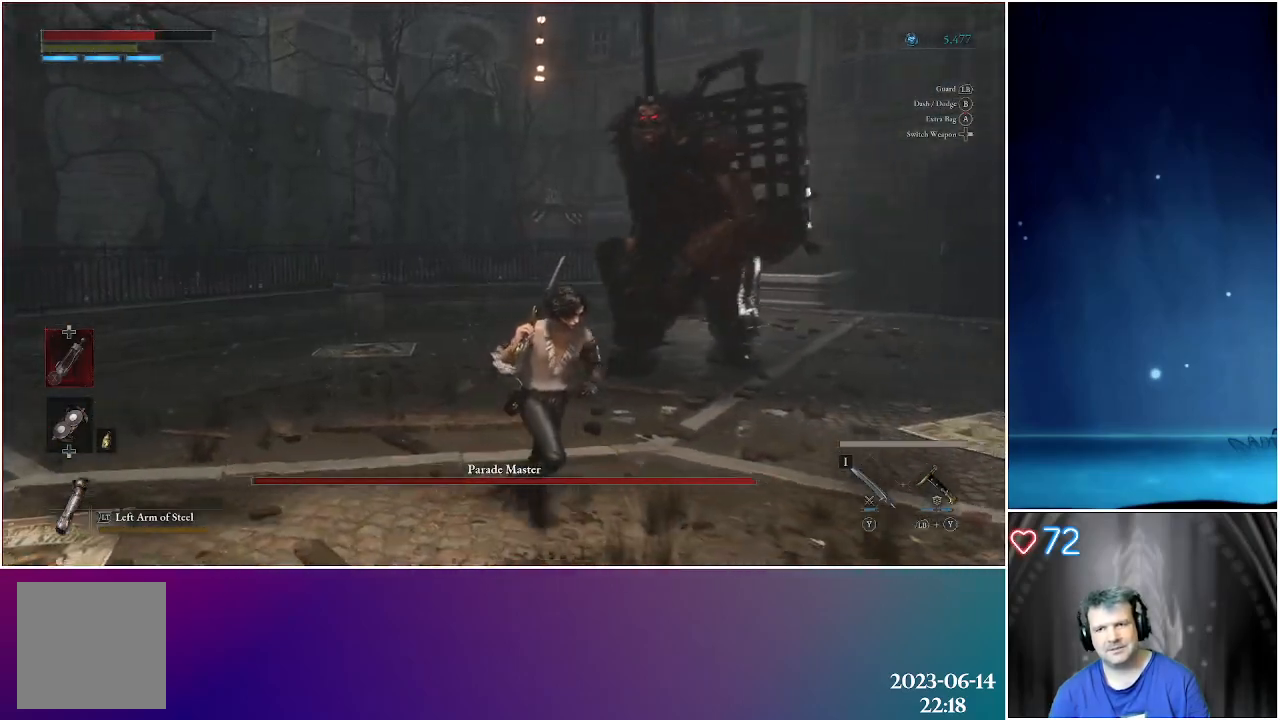
{"buttons": [], "left_stick": "down-right", "right_stick": "center", "events": []}
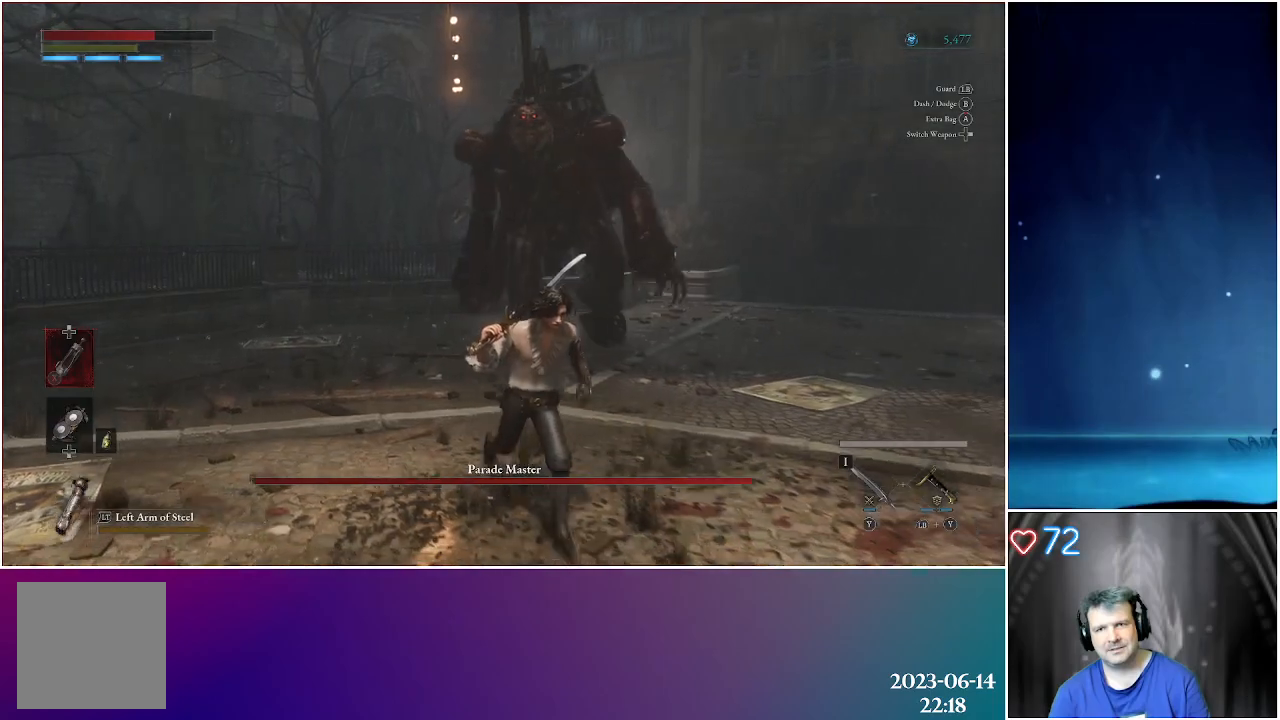
{"buttons": [], "left_stick": "down-right", "right_stick": "center", "events": []}
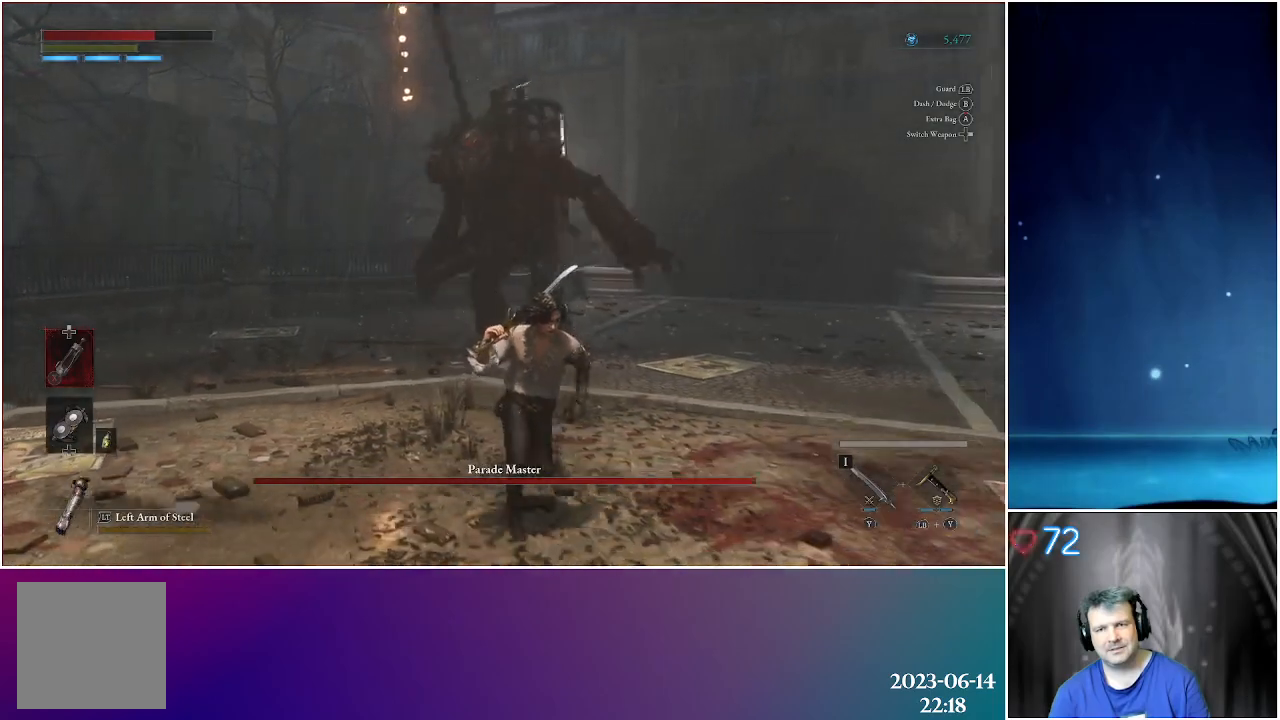
{"buttons": [], "left_stick": "down-right", "right_stick": "center", "events": []}
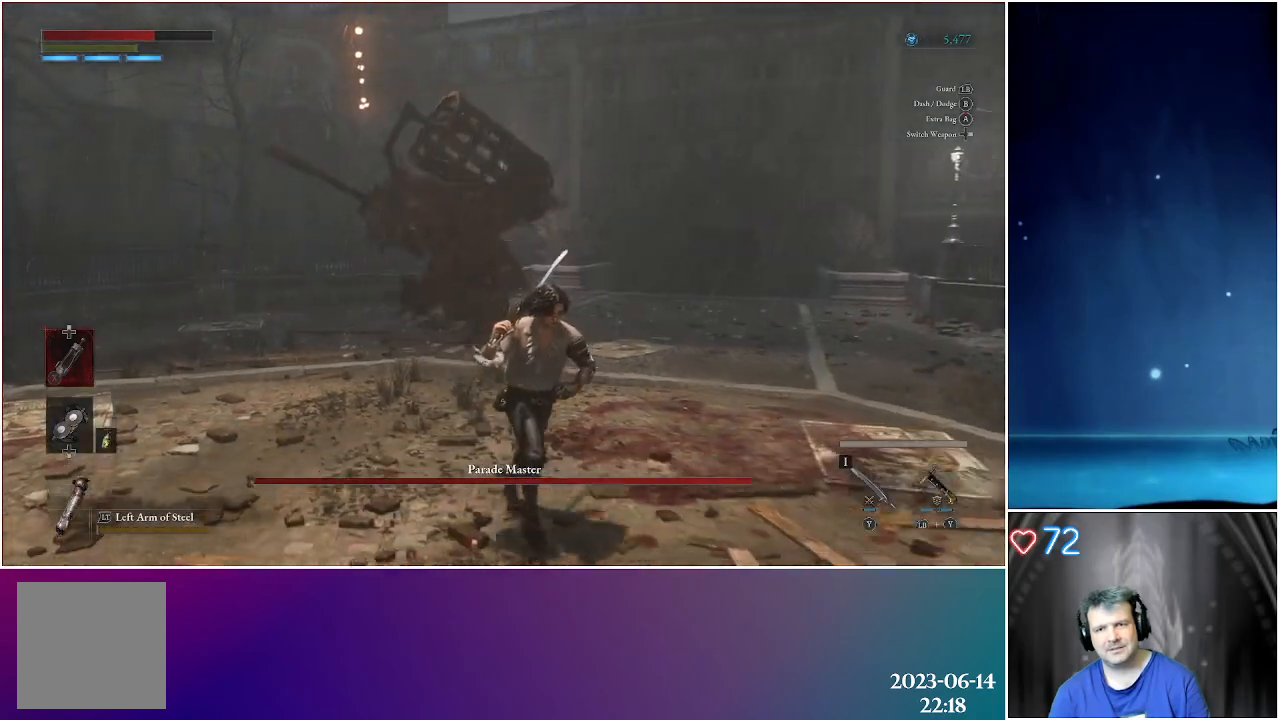
{"buttons": [], "left_stick": "up-right", "right_stick": "center", "events": [[233, "left_stick", "up-right"], [283, "B", "down"], [467, "B", "up"]]}
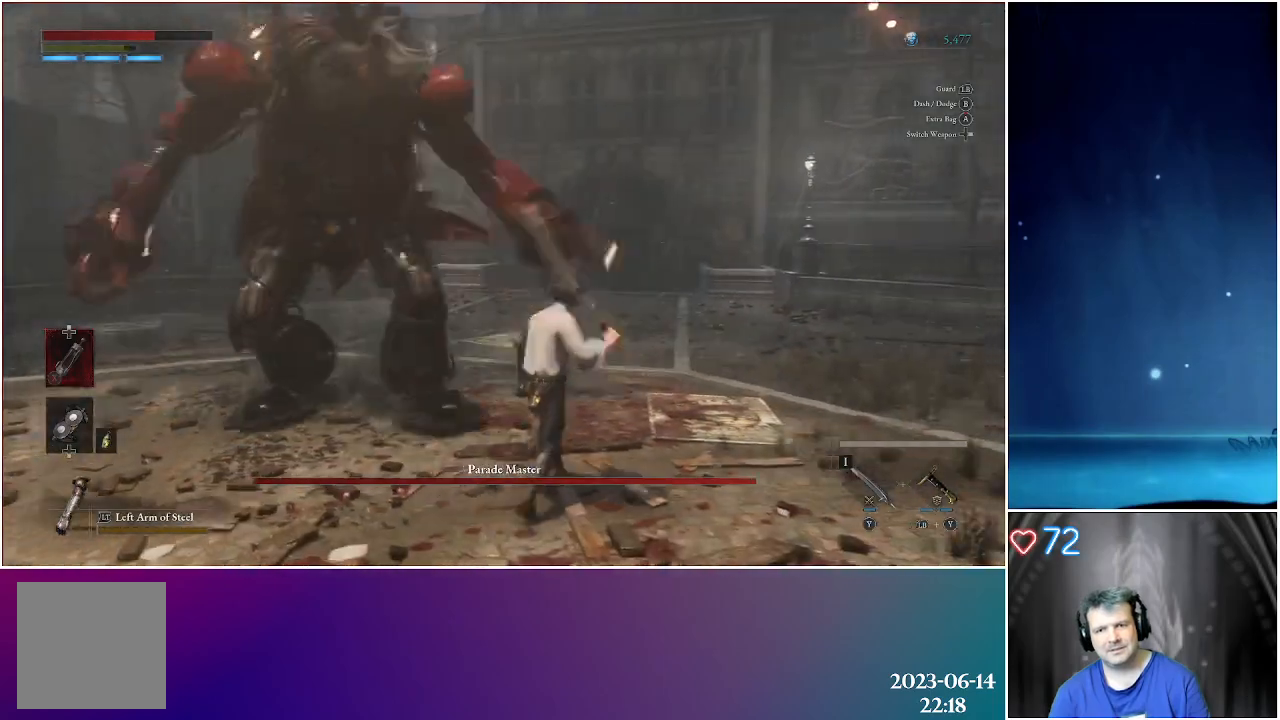
{"buttons": [], "left_stick": "up-right", "right_stick": "left", "events": [[250, "right_stick", "left"]]}
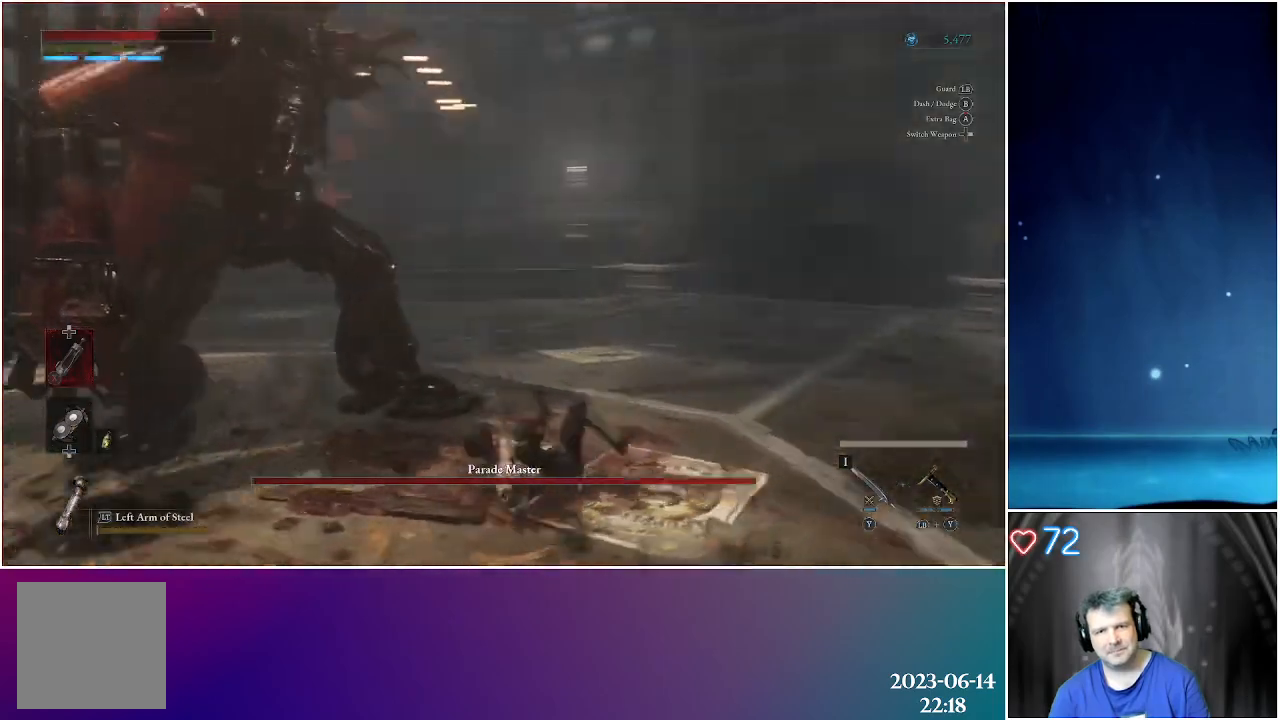
{"buttons": [], "left_stick": "right", "right_stick": "center", "events": [[50, "right_stick", "center"], [183, "left_stick", "right"]]}
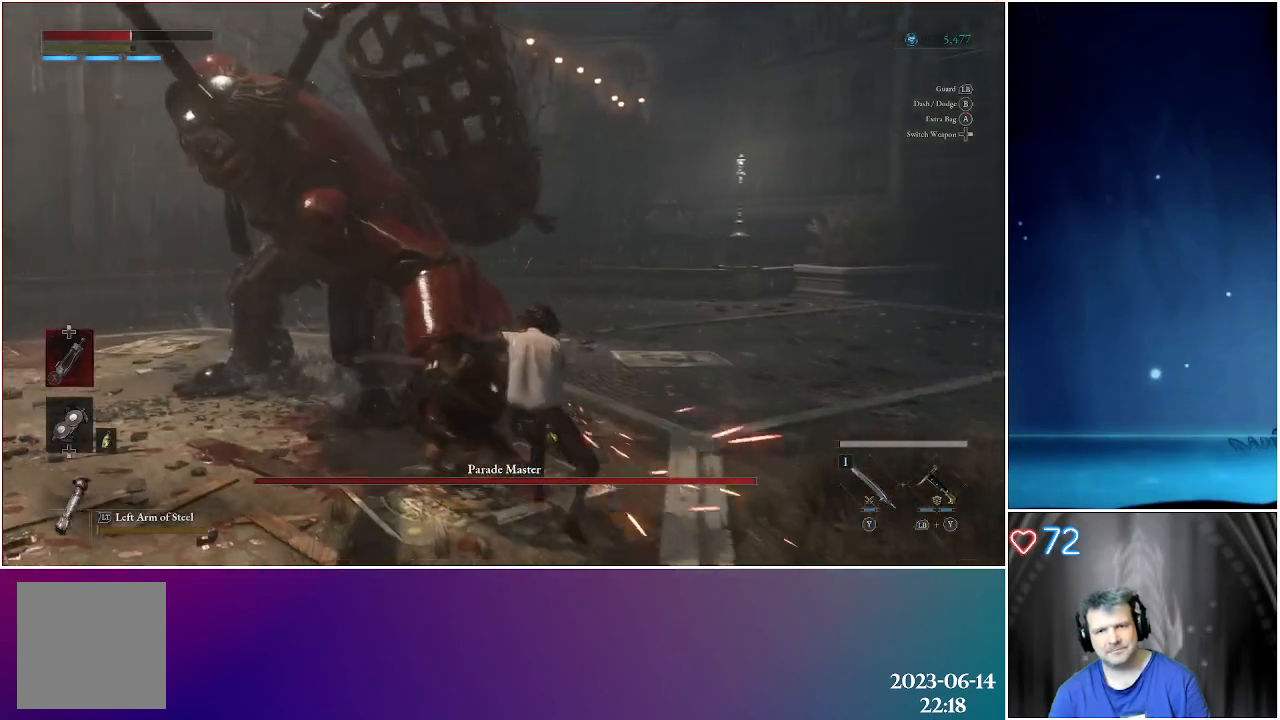
{"buttons": [], "left_stick": "up-left", "right_stick": "center", "events": [[267, "left_stick", "up-left"]]}
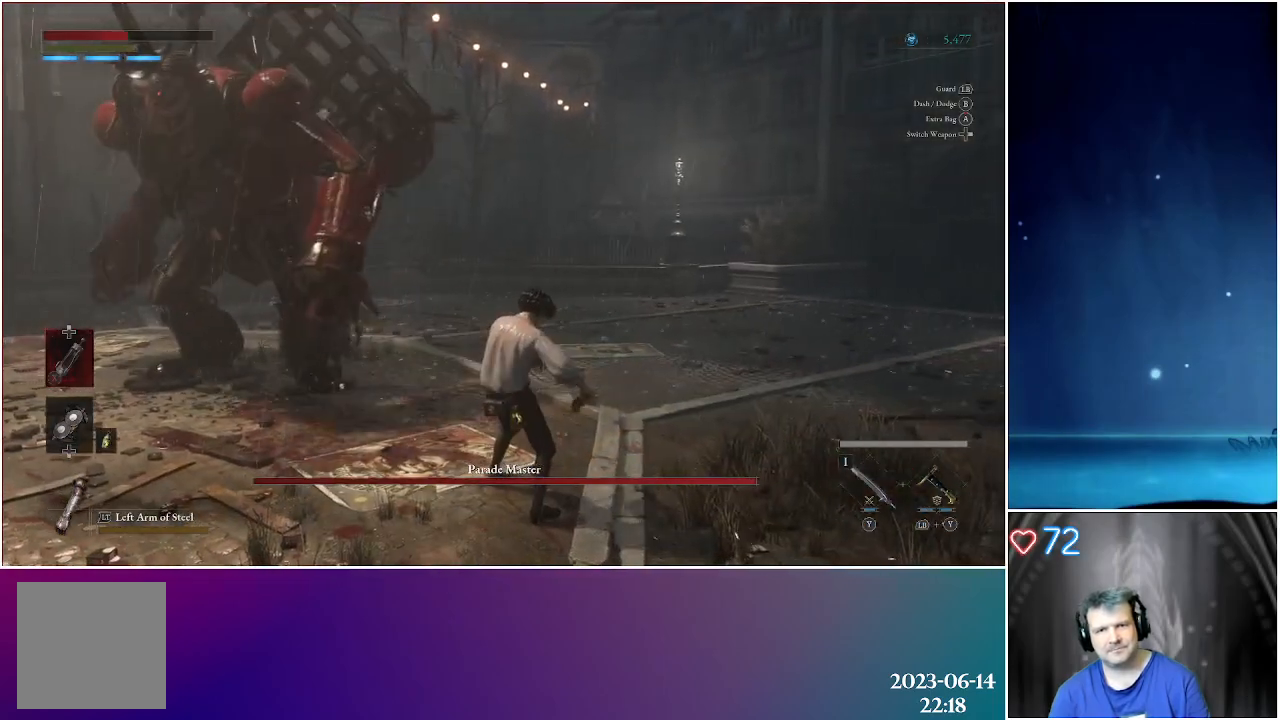
{"buttons": [], "left_stick": "up-left", "right_stick": "center", "events": [[317, "R2", "down"], [483, "R2", "up"]]}